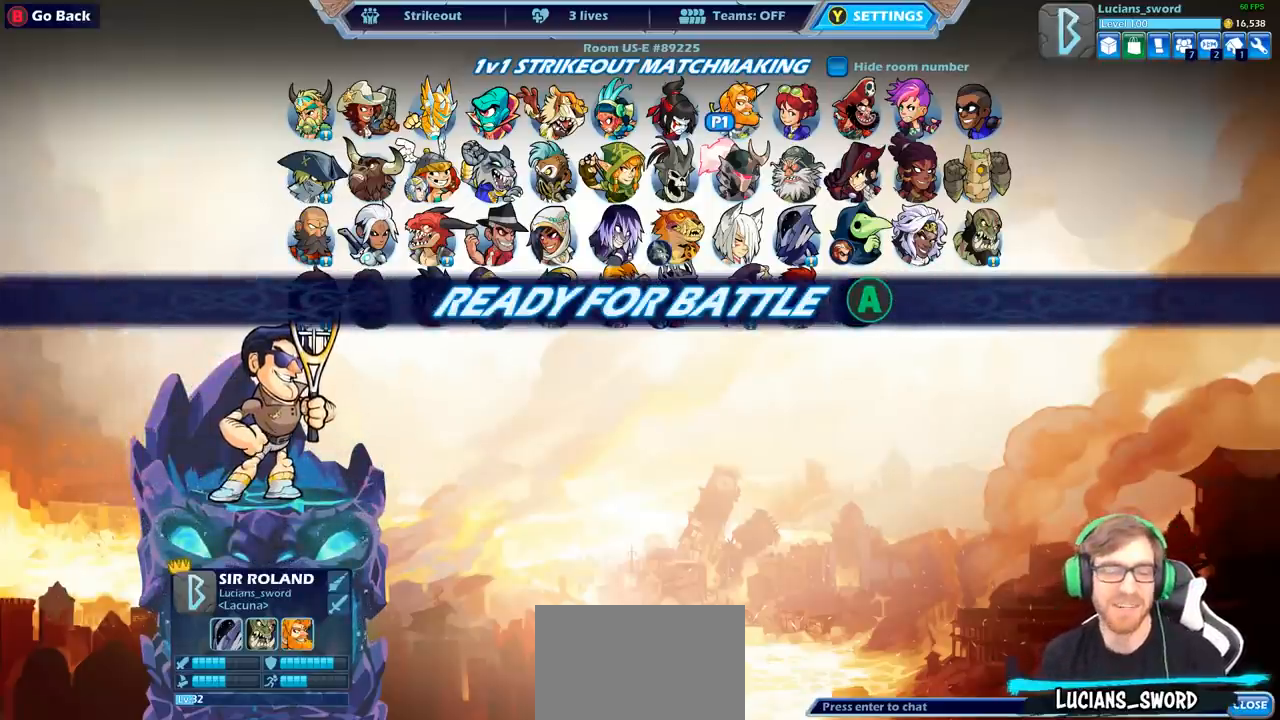
Gameplay with a controller (PlayStation layout); each line is a JSON object with the inputs held at the frame after it. "events" lists button and stick changes between this image and that frame as [ms after this image, input, new state], when the widget could be followed in between.
{"buttons": [], "left_stick": "center", "right_stick": "center", "events": []}
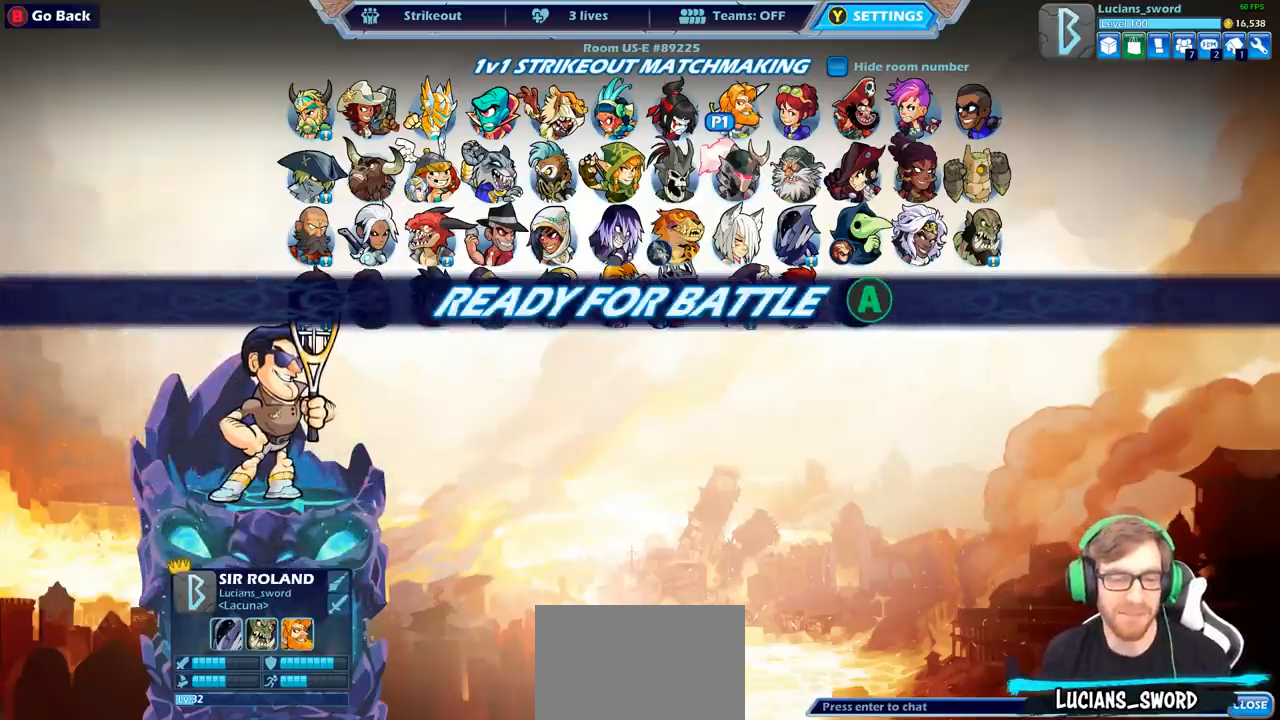
{"buttons": [], "left_stick": "center", "right_stick": "center", "events": [[400, "CIRCLE", "down"], [483, "CIRCLE", "up"]]}
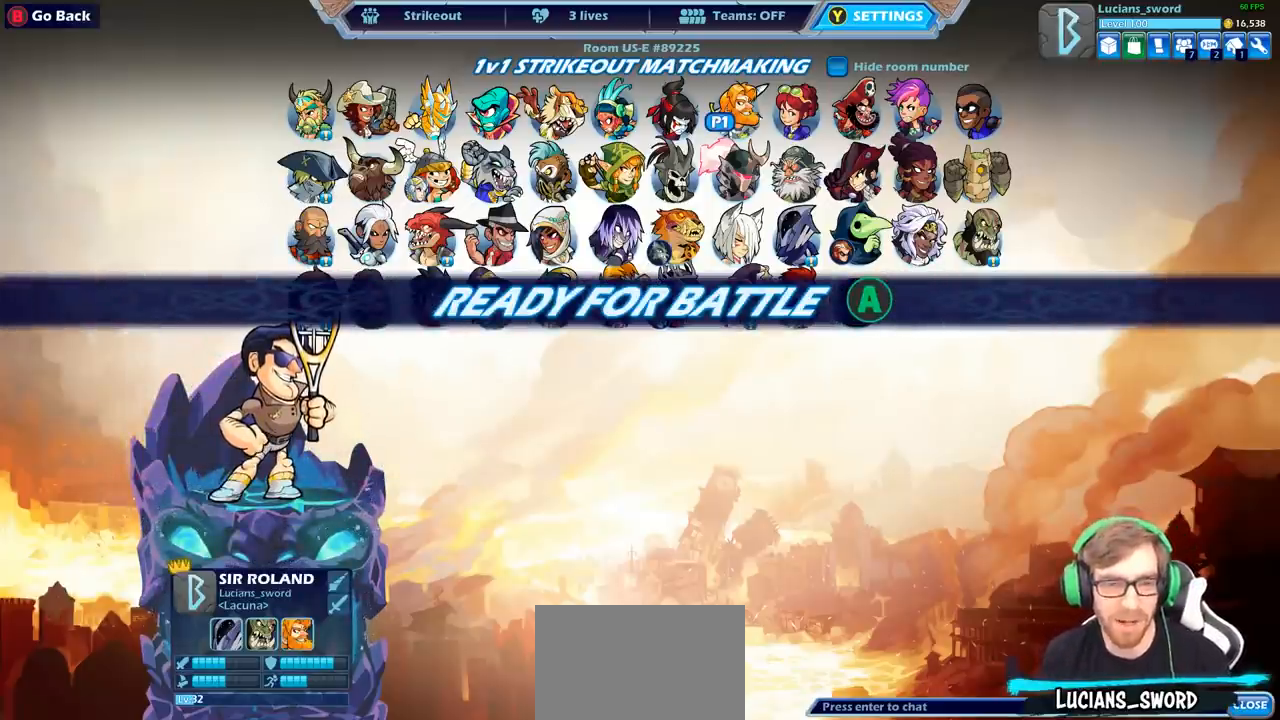
{"buttons": ["DPAD_DOWN"], "left_stick": "center", "right_stick": "center", "events": [[467, "DPAD_DOWN", "down"]]}
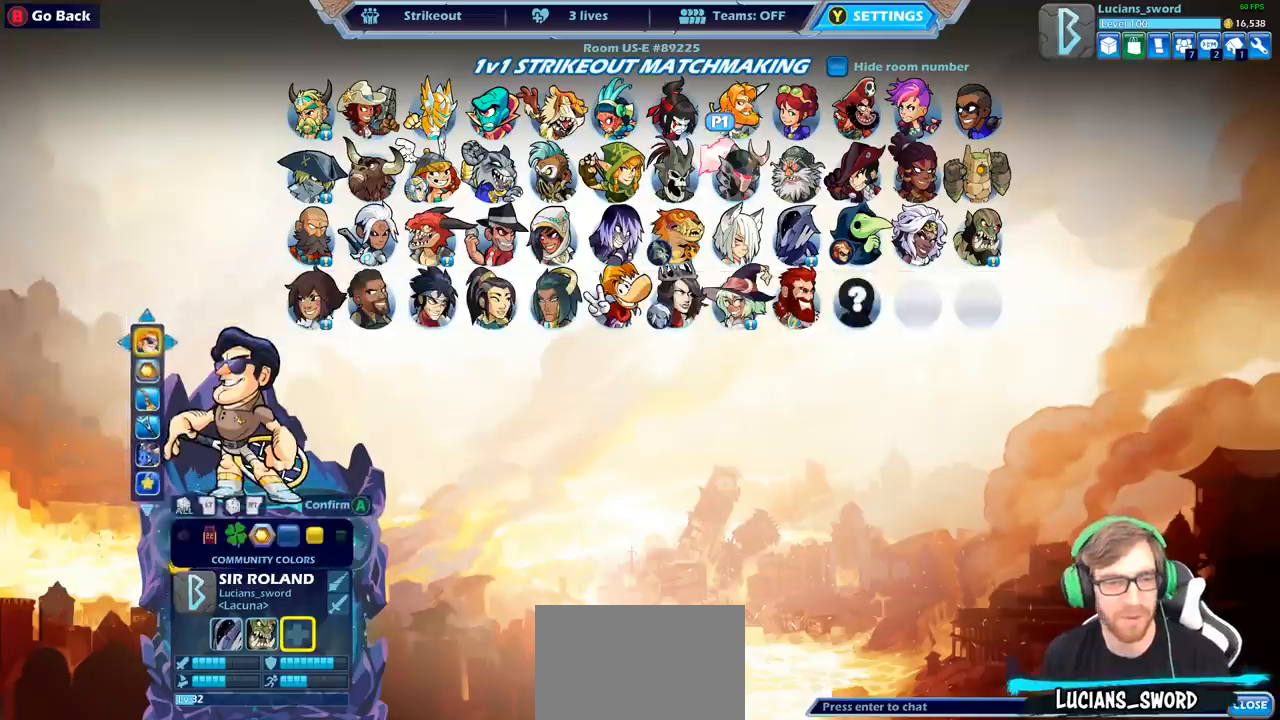
{"buttons": [], "left_stick": "center", "right_stick": "center", "events": [[117, "DPAD_DOWN", "up"]]}
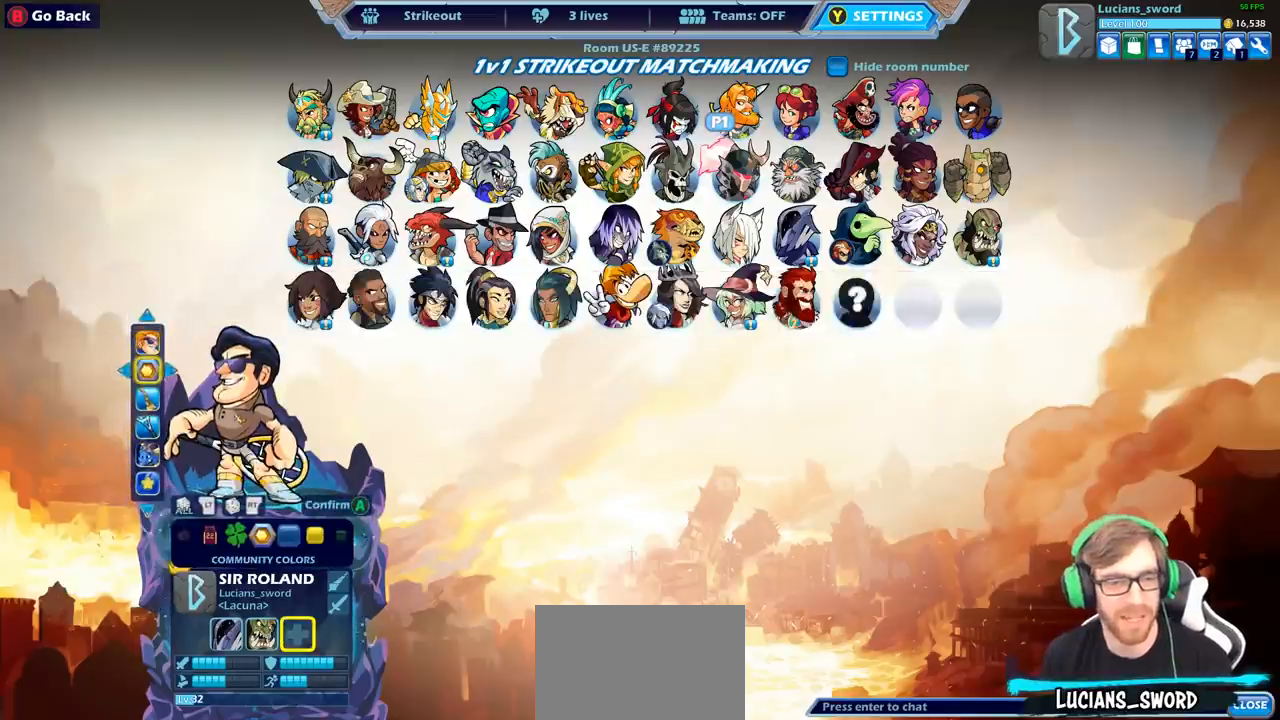
{"buttons": [], "left_stick": "center", "right_stick": "center", "events": []}
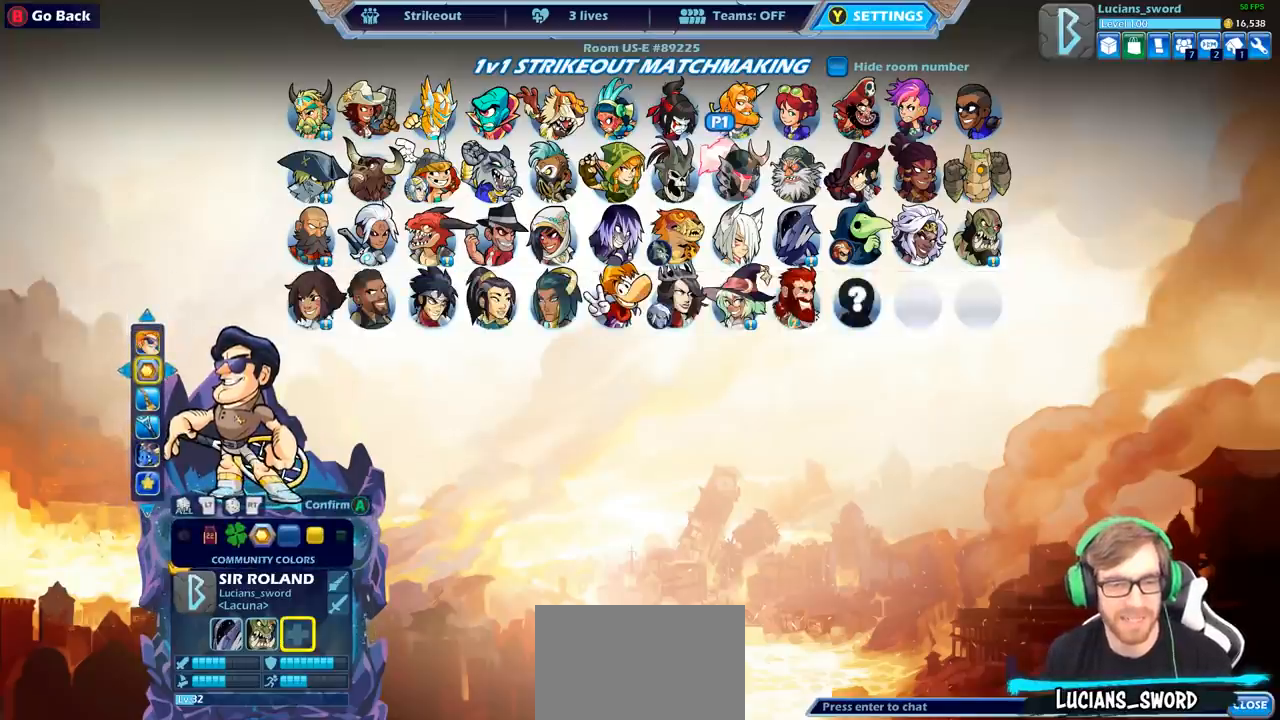
{"buttons": [], "left_stick": "center", "right_stick": "center", "events": [[133, "DPAD_LEFT", "down"], [250, "DPAD_LEFT", "up"], [367, "DPAD_LEFT", "down"], [450, "DPAD_LEFT", "up"]]}
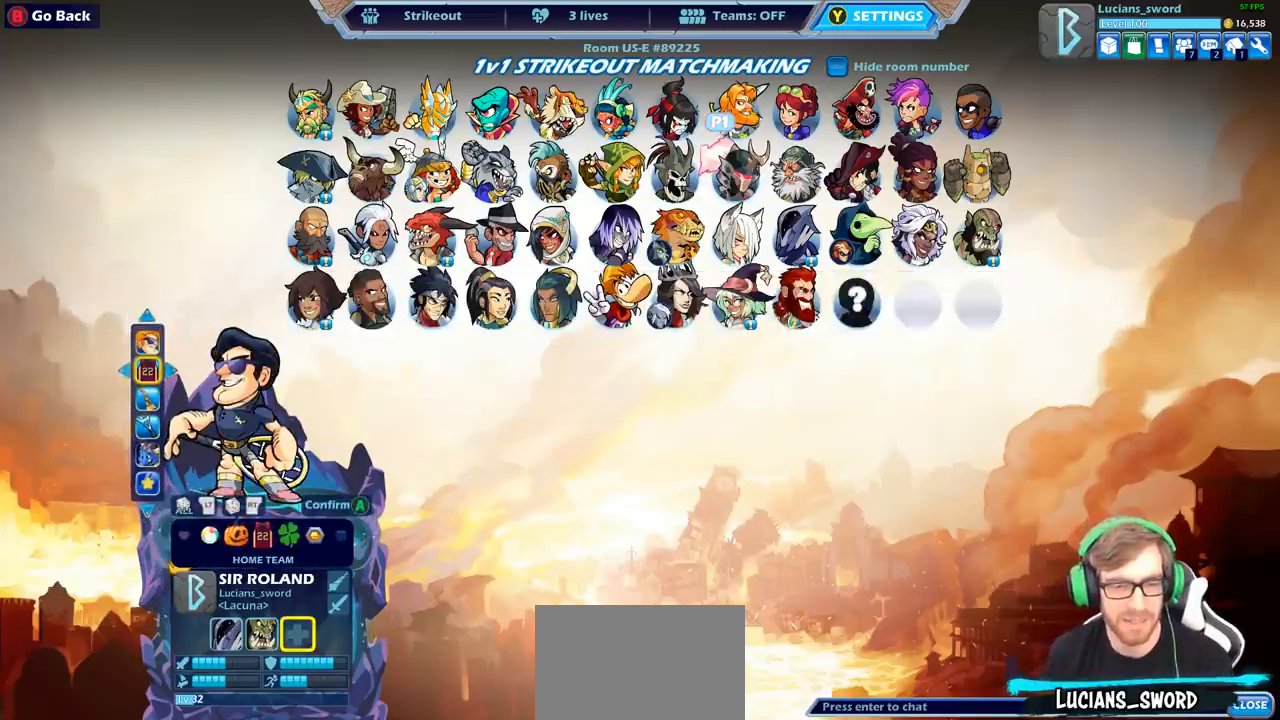
{"buttons": [], "left_stick": "center", "right_stick": "center", "events": []}
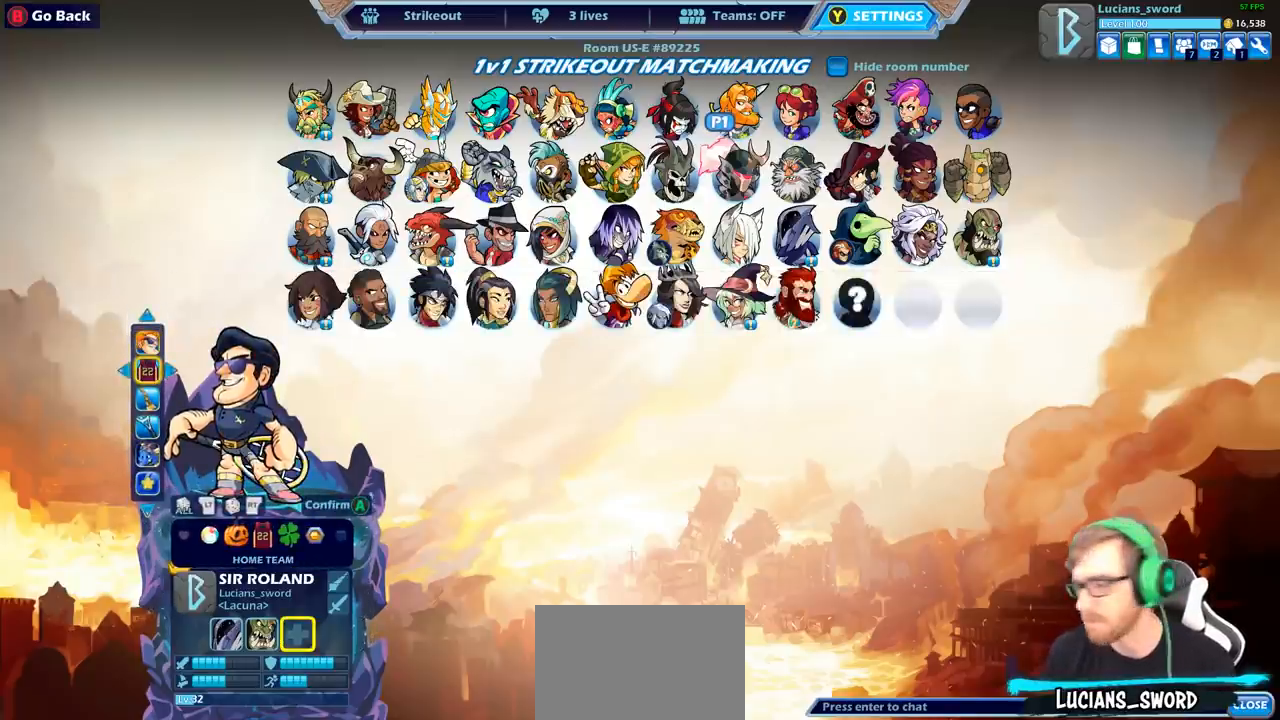
{"buttons": [], "left_stick": "center", "right_stick": "center", "events": []}
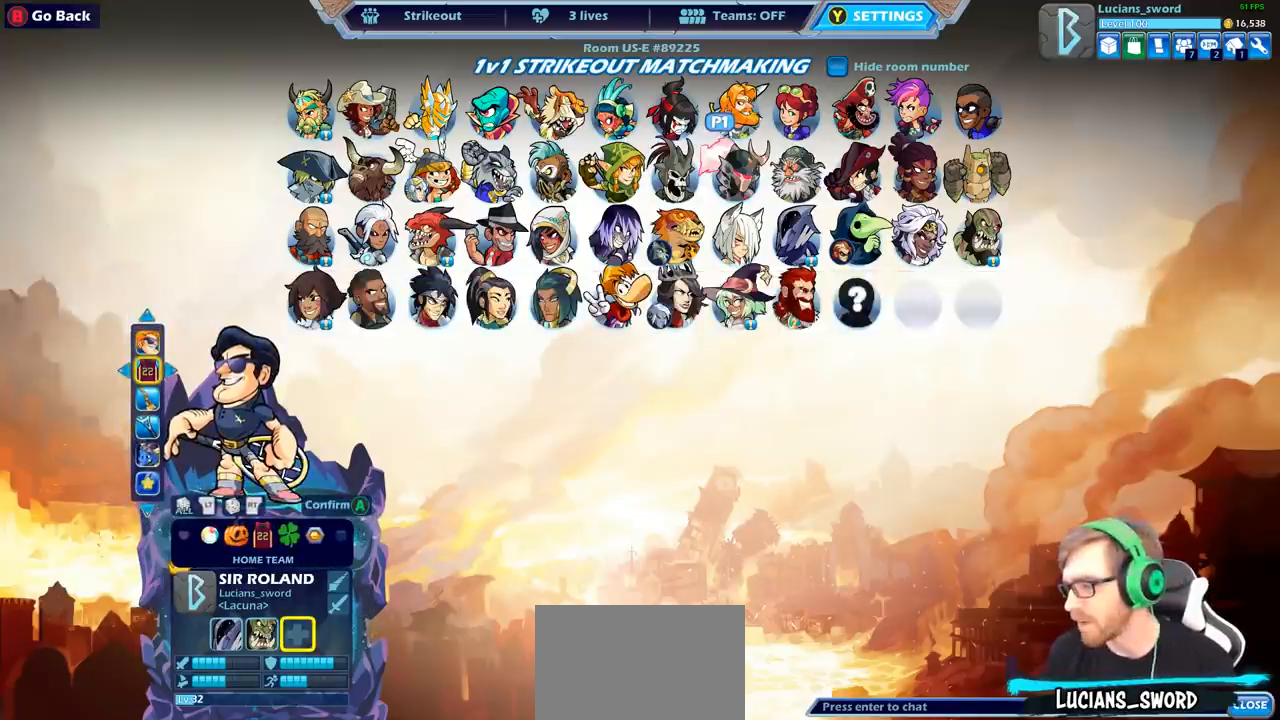
{"buttons": [], "left_stick": "center", "right_stick": "center", "events": []}
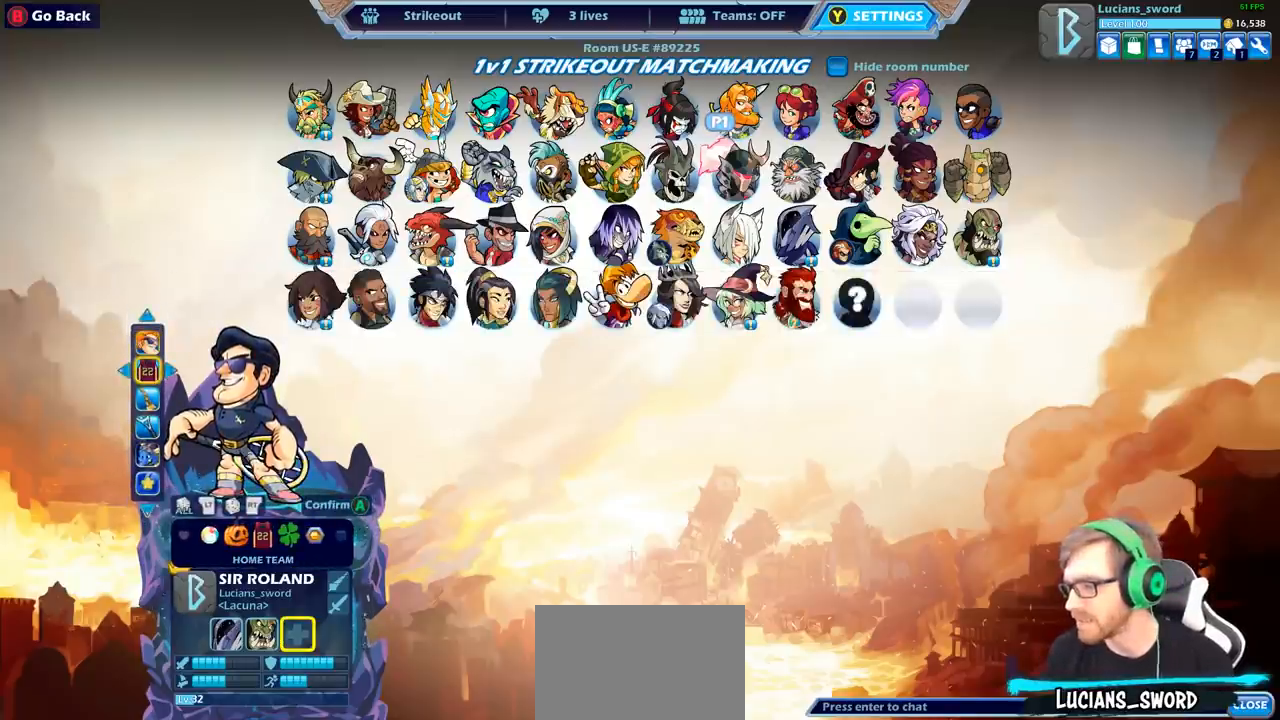
{"buttons": [], "left_stick": "center", "right_stick": "center", "events": [[267, "CROSS", "down"], [417, "CROSS", "up"]]}
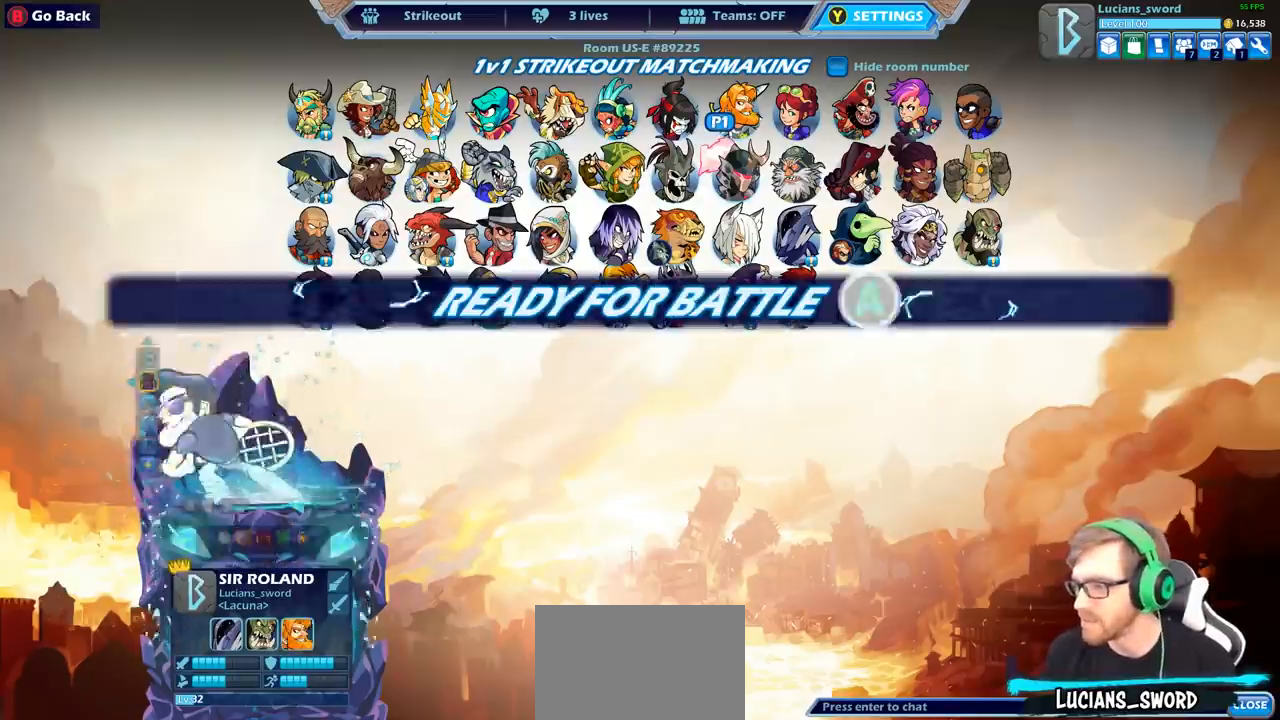
{"buttons": [], "left_stick": "center", "right_stick": "center", "events": []}
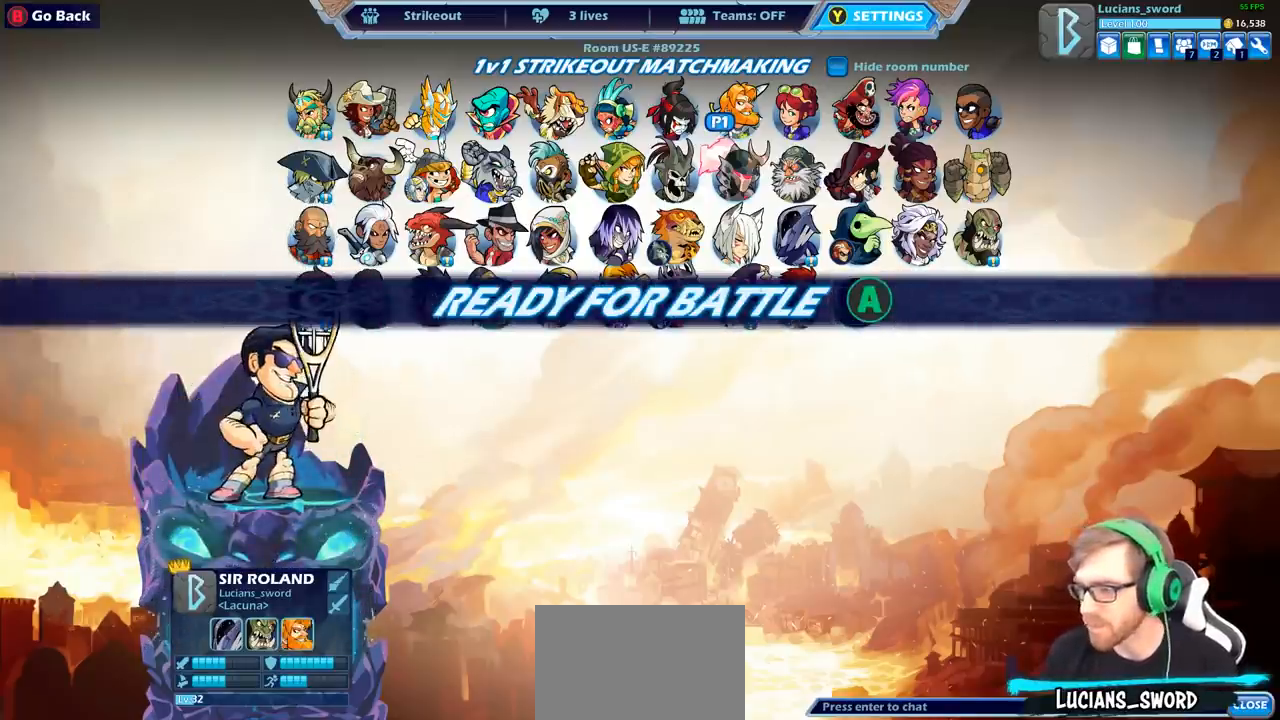
{"buttons": [], "left_stick": "center", "right_stick": "center", "events": [[250, "CROSS", "down"], [350, "CROSS", "up"]]}
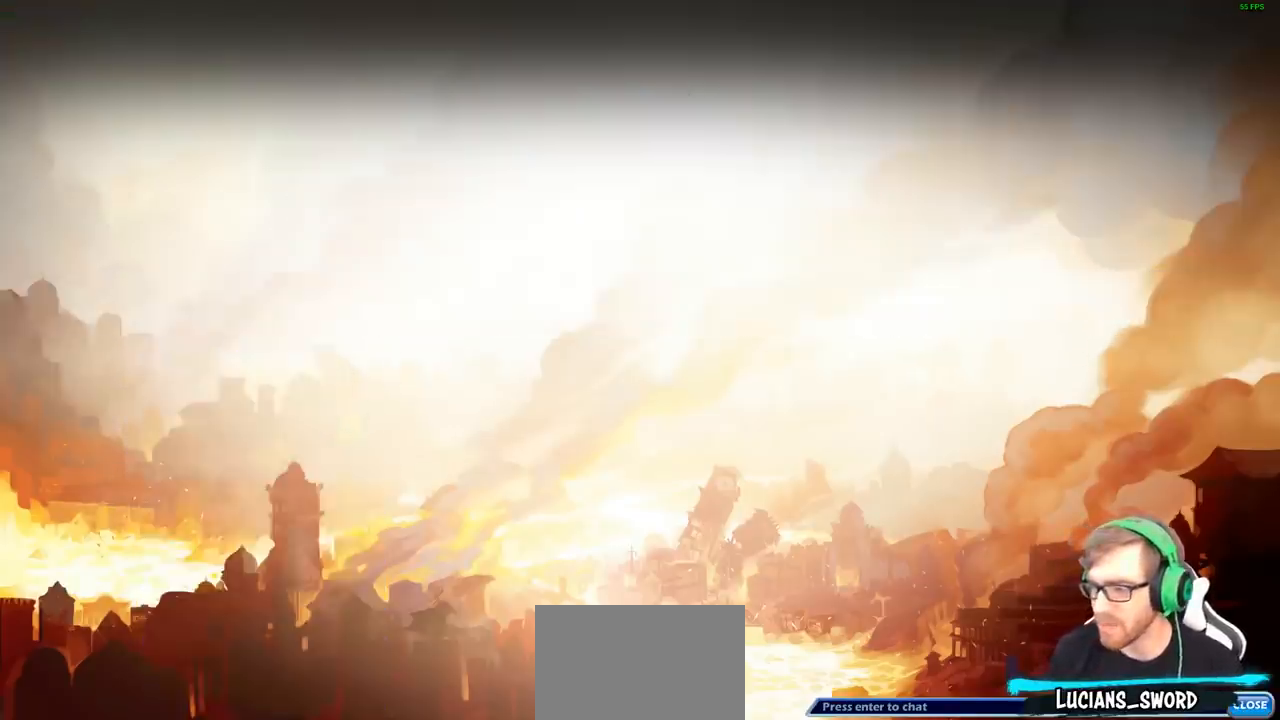
{"buttons": [], "left_stick": "center", "right_stick": "center", "events": []}
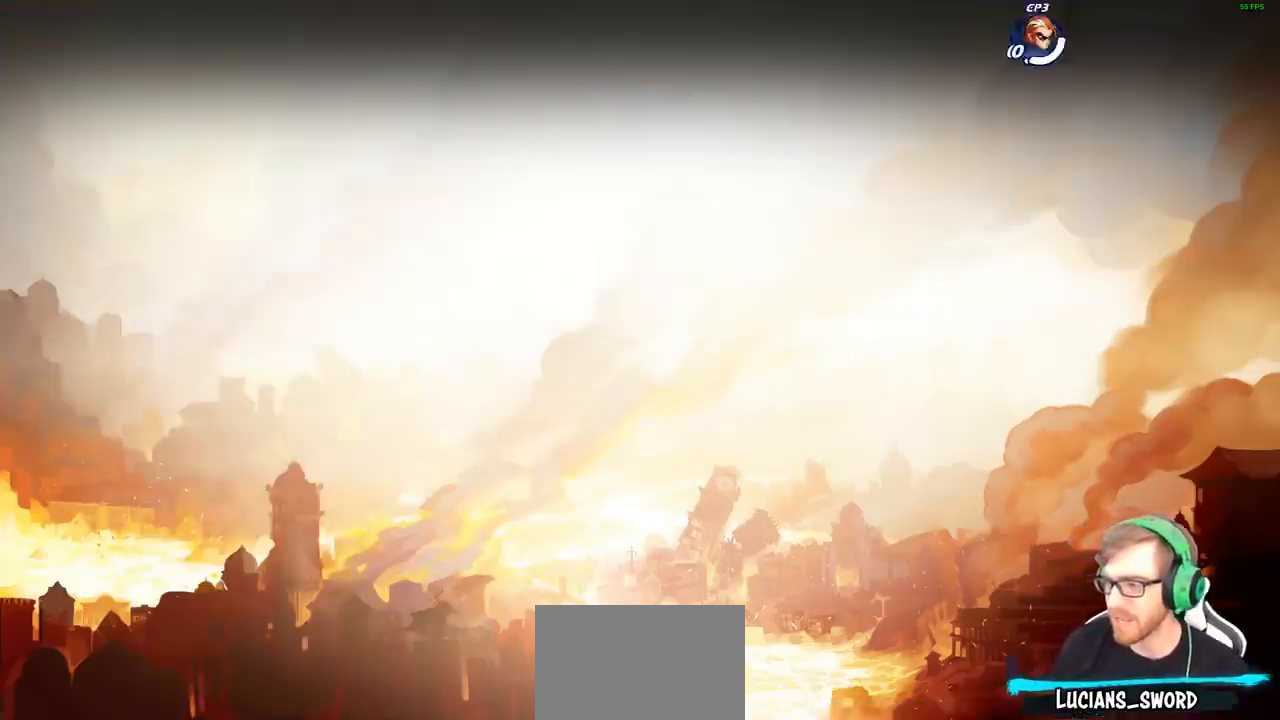
{"buttons": [], "left_stick": "center", "right_stick": "center", "events": []}
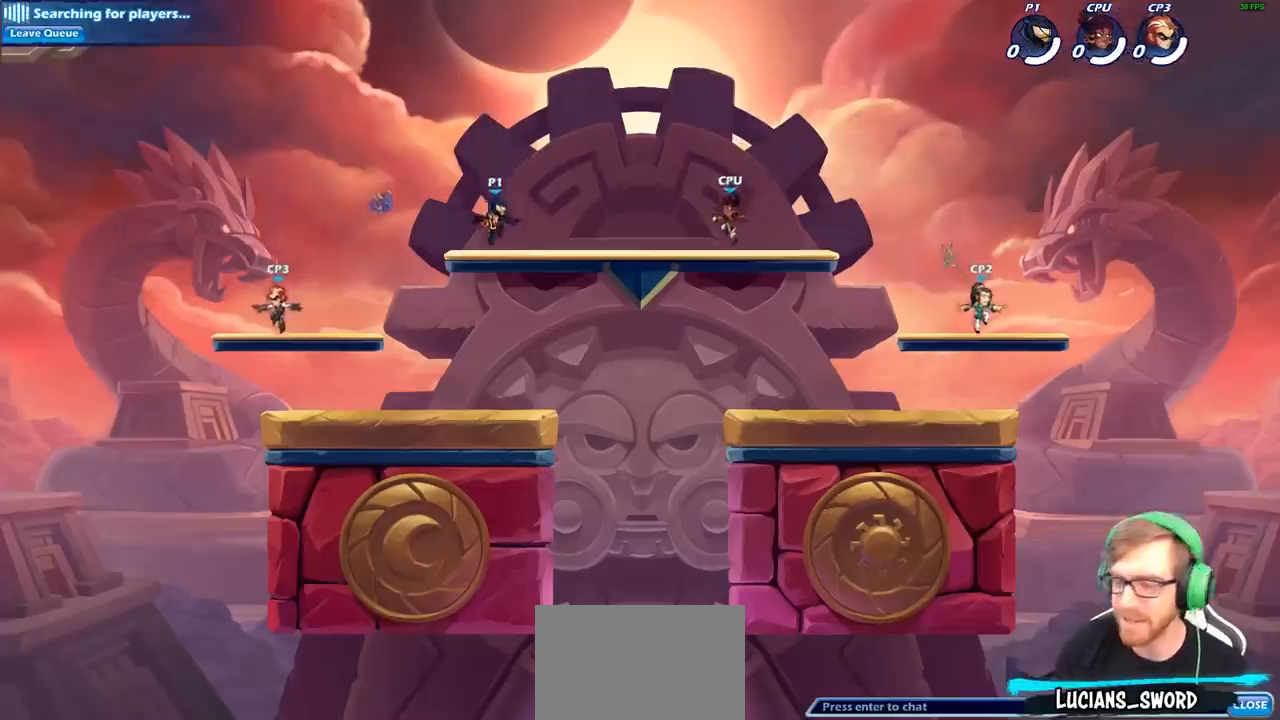
{"buttons": [], "left_stick": "center", "right_stick": "center", "events": []}
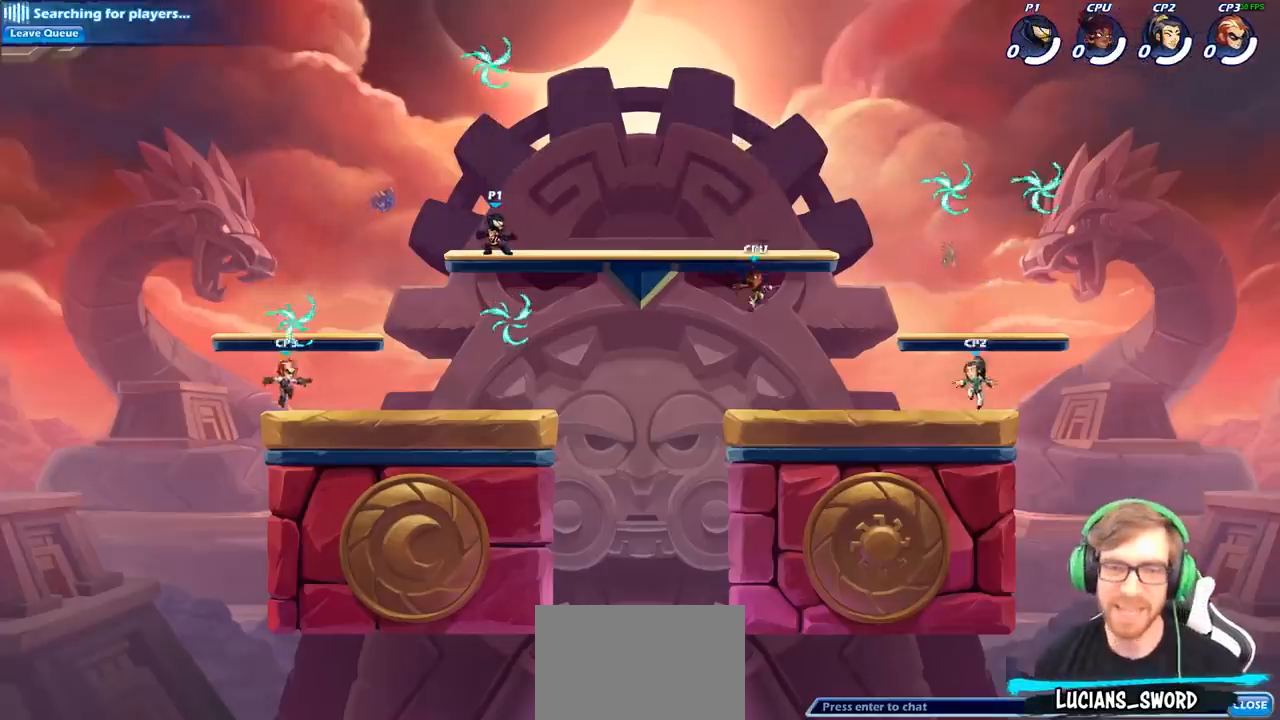
{"buttons": [], "left_stick": "center", "right_stick": "center", "events": []}
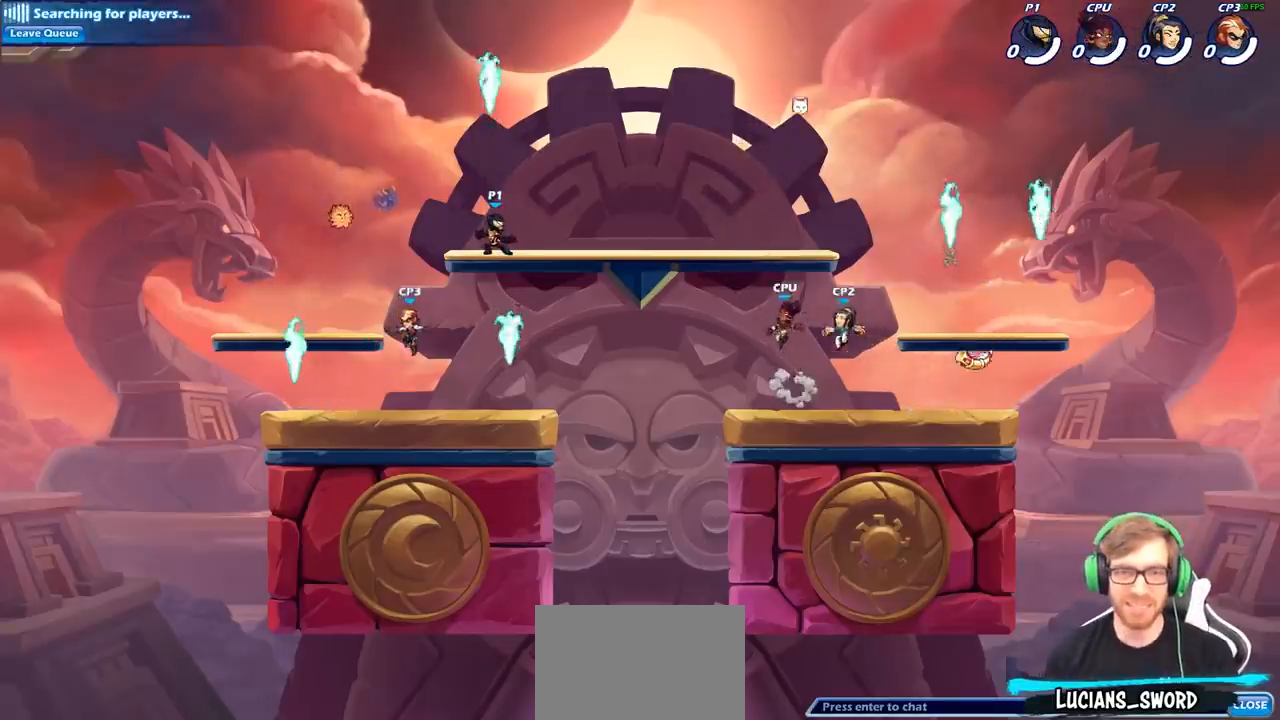
{"buttons": [], "left_stick": "right", "right_stick": "center", "events": [[150, "left_stick", "right"], [350, "R1", "down"], [467, "R1", "up"]]}
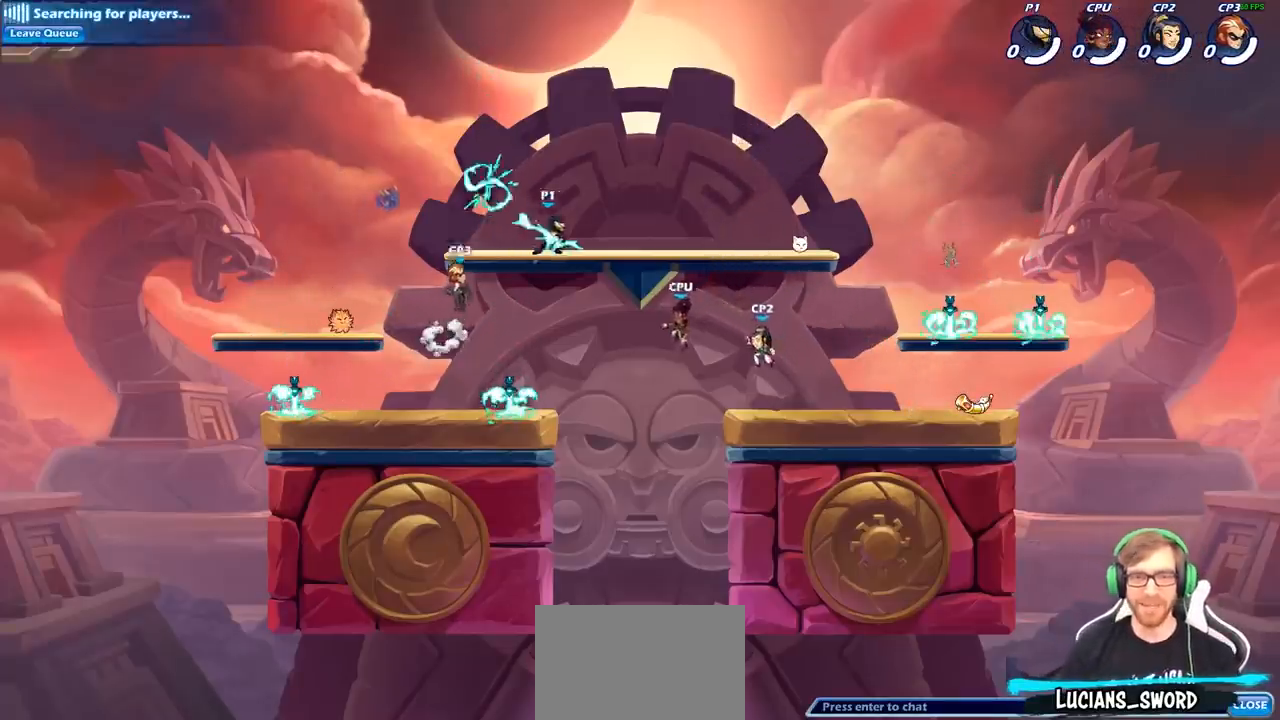
{"buttons": [], "left_stick": "down-right", "right_stick": "center", "events": [[17, "left_stick", "up-right"], [200, "R2", "down"], [250, "CROSS", "down"], [367, "CROSS", "up"], [367, "R2", "up"], [500, "left_stick", "down-right"]]}
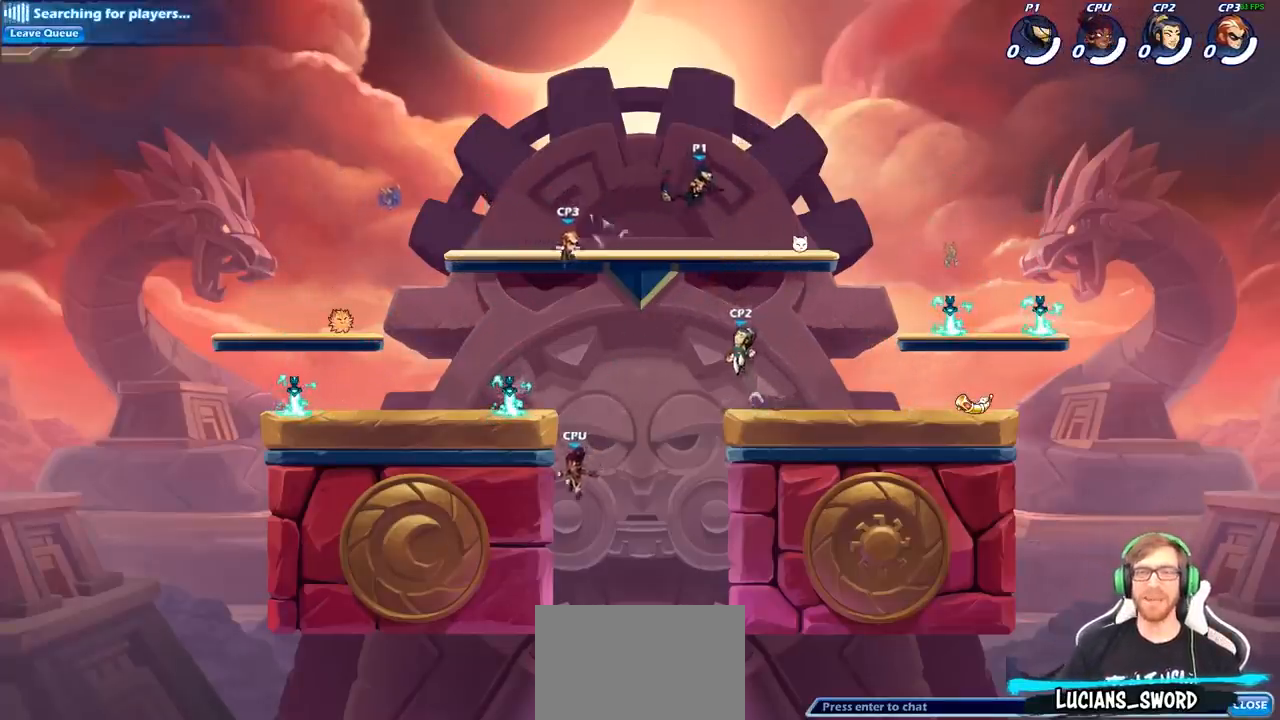
{"buttons": [], "left_stick": "up-left", "right_stick": "center", "events": [[50, "left_stick", "down"], [300, "left_stick", "left"], [350, "left_stick", "up-right"], [483, "left_stick", "up-left"]]}
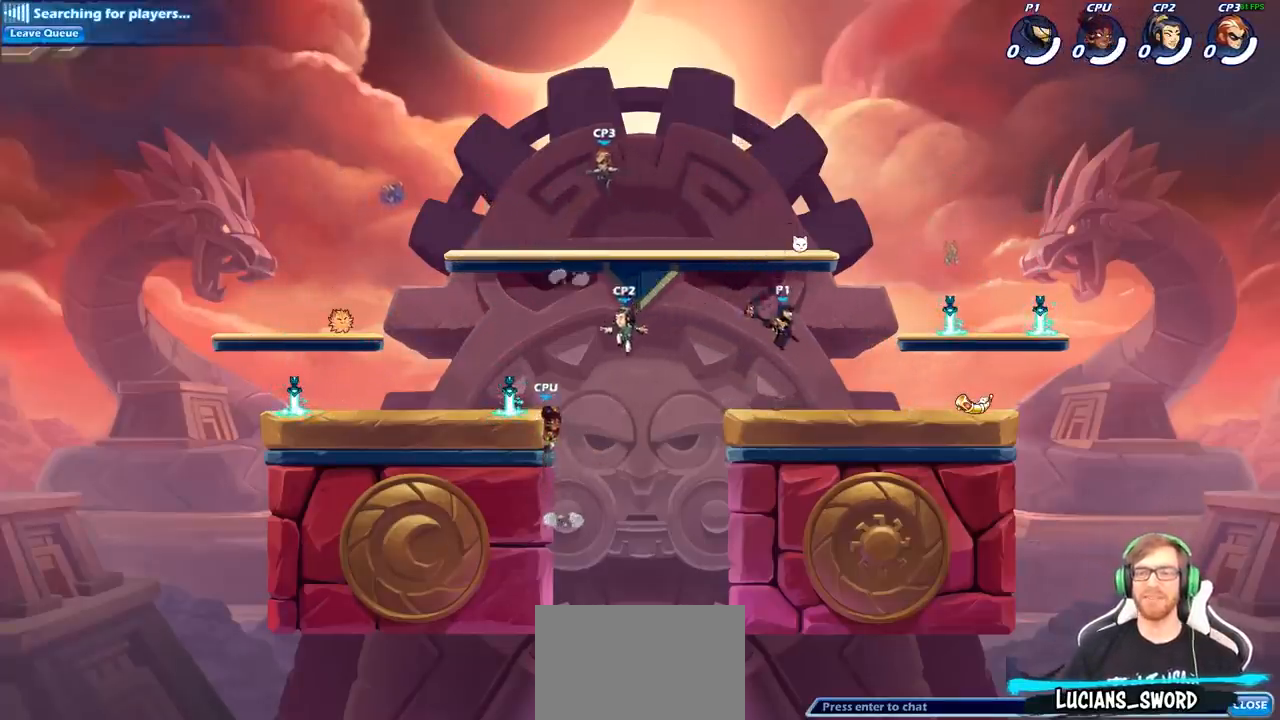
{"buttons": [], "left_stick": "center", "right_stick": "center", "events": [[100, "left_stick", "up-right"], [183, "left_stick", "up-left"], [283, "left_stick", "right"], [333, "left_stick", "up-left"], [433, "left_stick", "right"], [500, "left_stick", "center"]]}
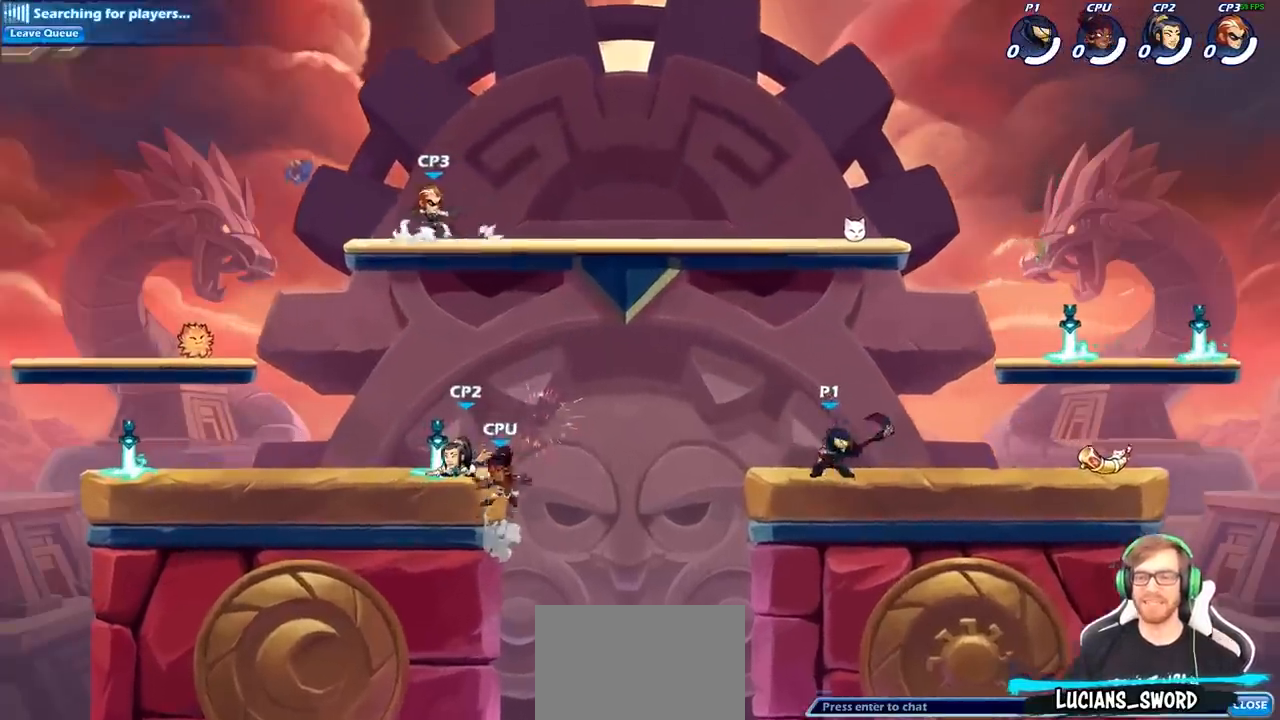
{"buttons": ["CIRCLE"], "left_stick": "left", "right_stick": "center", "events": [[50, "left_stick", "right"], [133, "left_stick", "left"], [350, "R2", "down"], [383, "CIRCLE", "down"], [483, "R2", "up"]]}